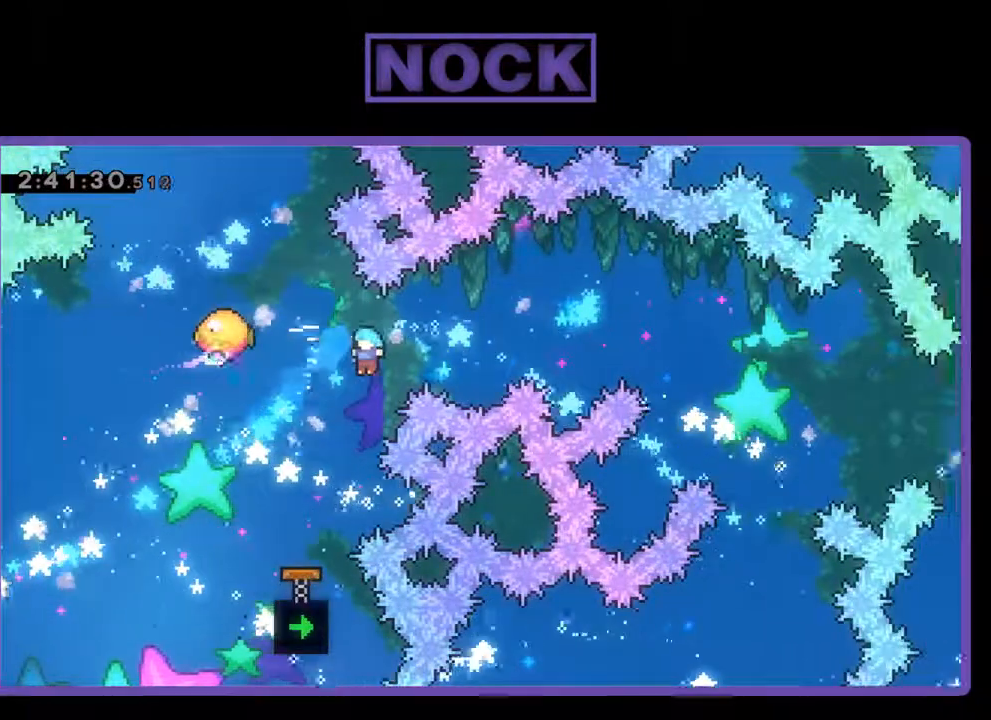
Gameplay with a controller (PlayStation layout); each line is a JSON object with the inputs held at the frame after it. "events" lists button and stick changes between this image and that frame as [ms after this image, input, new state], when the widget could be followed in between. Not read: right_stick.
{"buttons": ["CIRCLE", "R2", "DPAD_UP"], "left_stick": "center", "events": [[133, "R2", "up"], [200, "DPAD_UP", "down"], [233, "DPAD_LEFT", "up"], [300, "DPAD_RIGHT", "down"], [300, "R2", "down"], [333, "CIRCLE", "down"], [467, "DPAD_RIGHT", "up"]]}
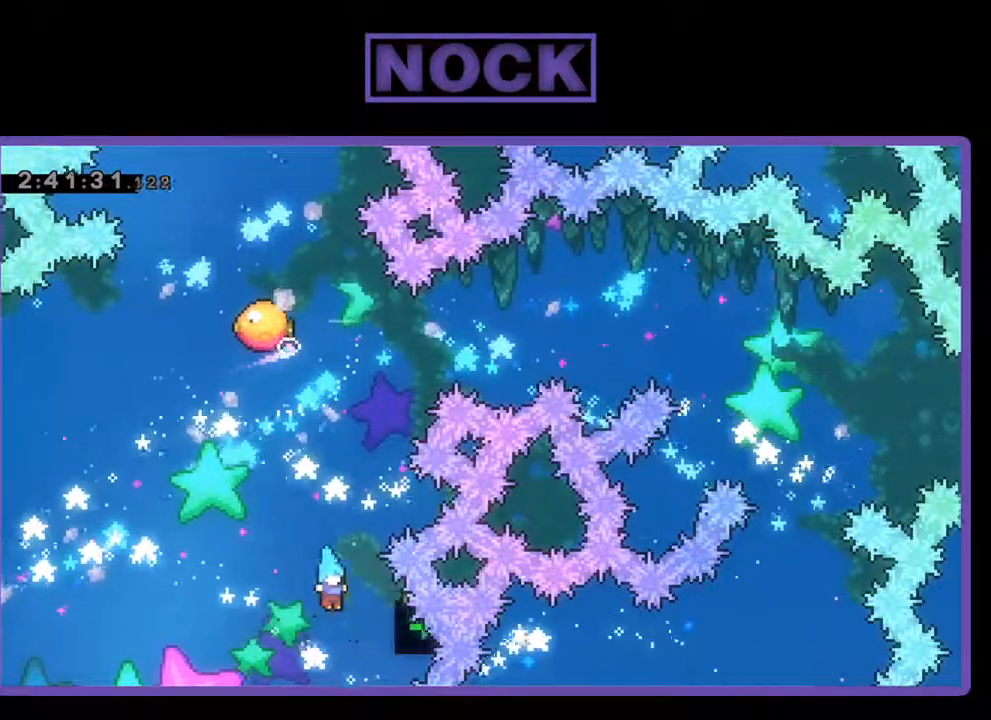
{"buttons": [], "left_stick": "center", "events": [[100, "CIRCLE", "up"], [100, "DPAD_UP", "up"], [100, "R2", "up"]]}
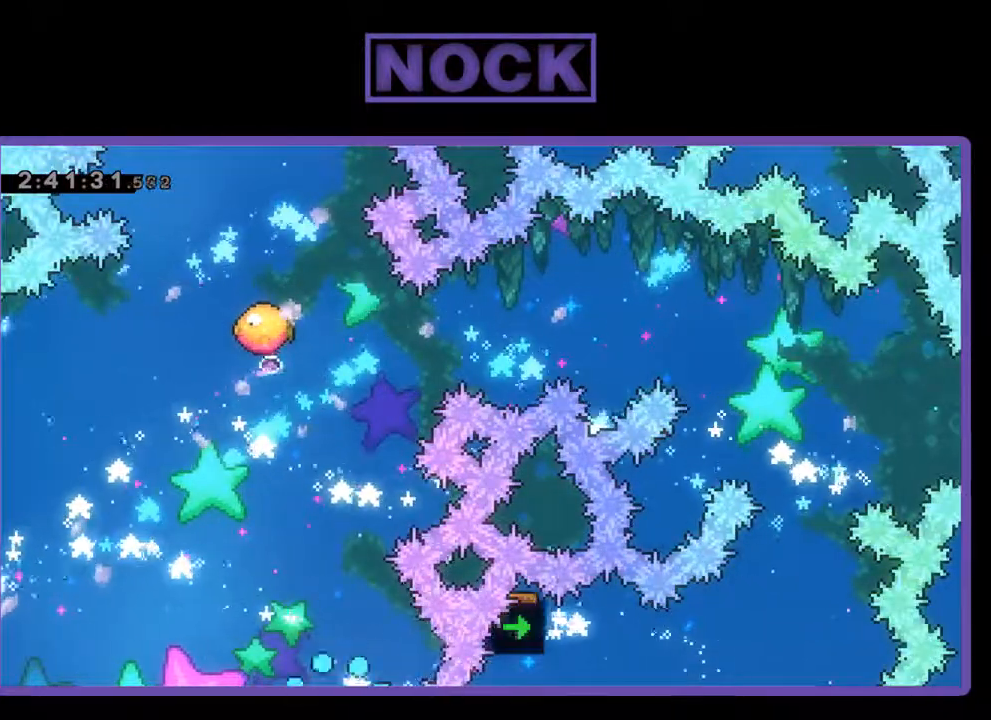
{"buttons": [], "left_stick": "center", "events": []}
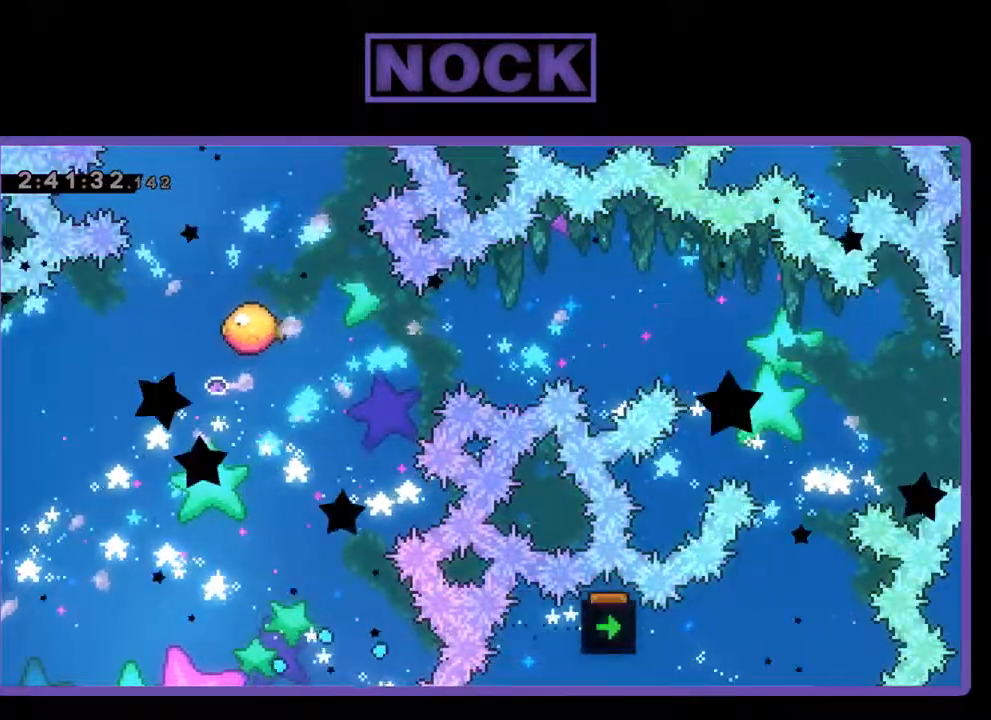
{"buttons": [], "left_stick": "center", "events": []}
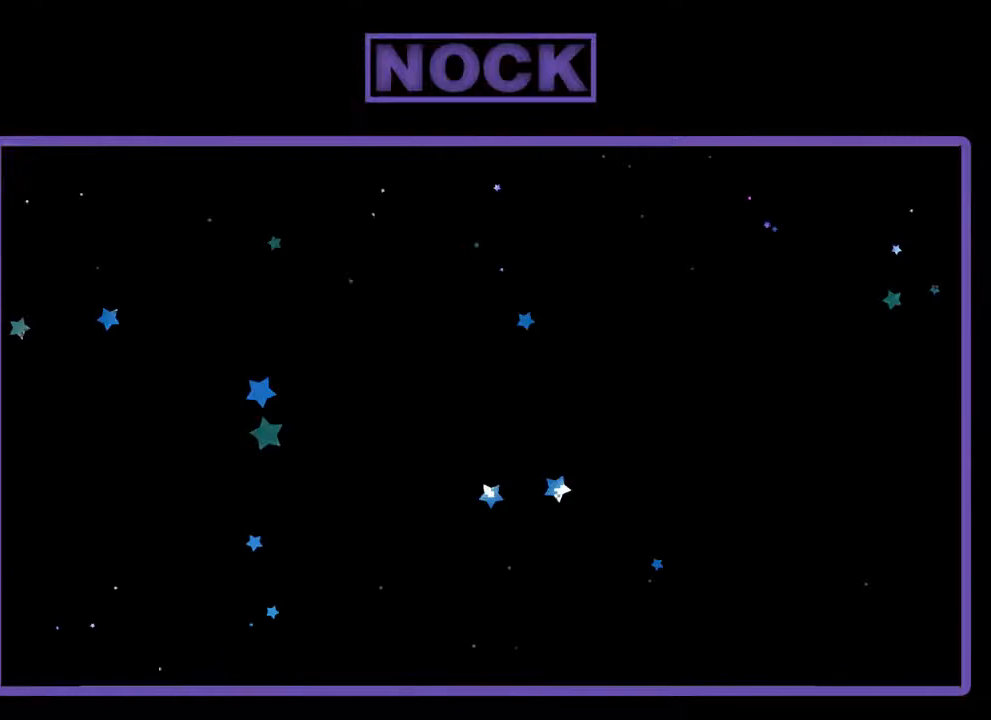
{"buttons": [], "left_stick": "center", "events": [[133, "R2", "down"], [200, "R2", "up"]]}
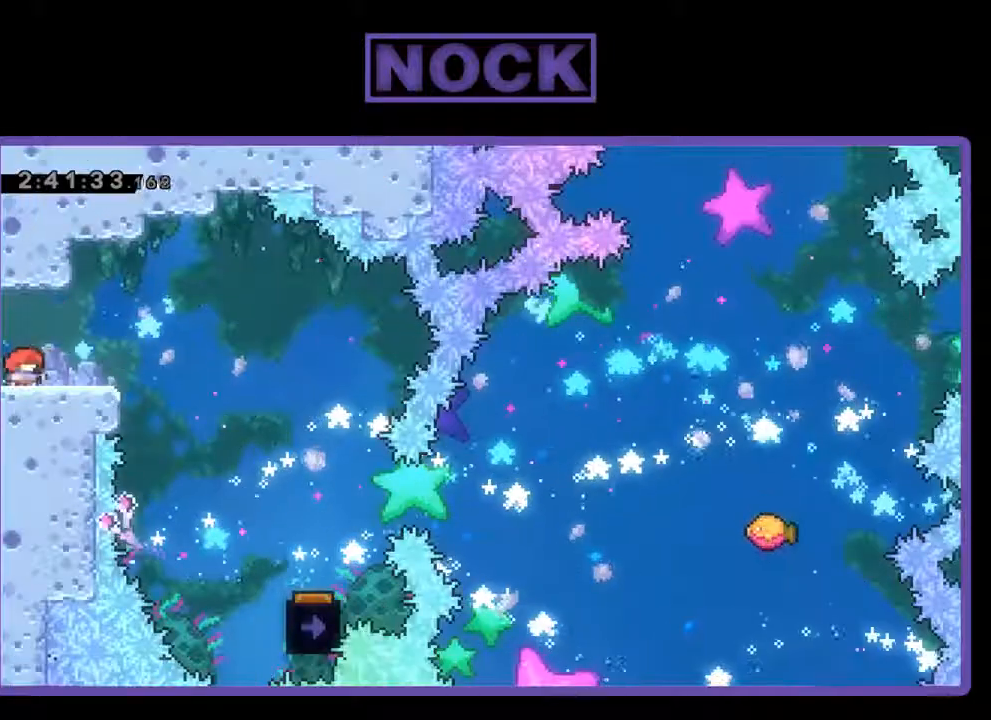
{"buttons": ["R2", "DPAD_RIGHT"], "left_stick": "center", "events": [[33, "R2", "down"], [67, "DPAD_RIGHT", "down"], [233, "CROSS", "down"], [367, "CROSS", "up"]]}
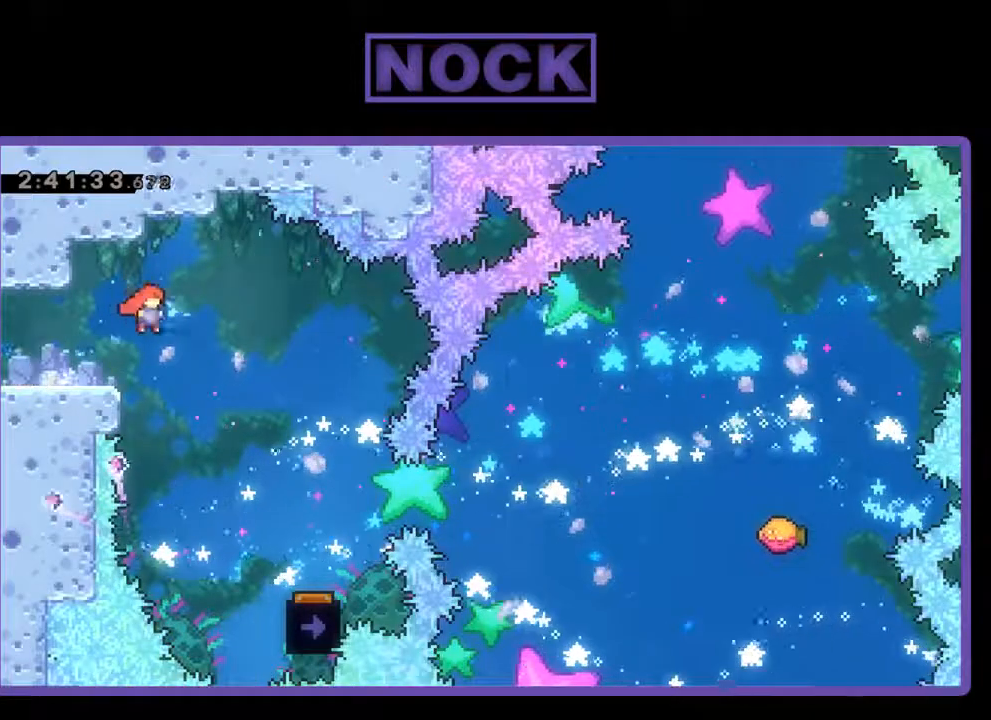
{"buttons": ["R2", "DPAD_RIGHT"], "left_stick": "center", "events": []}
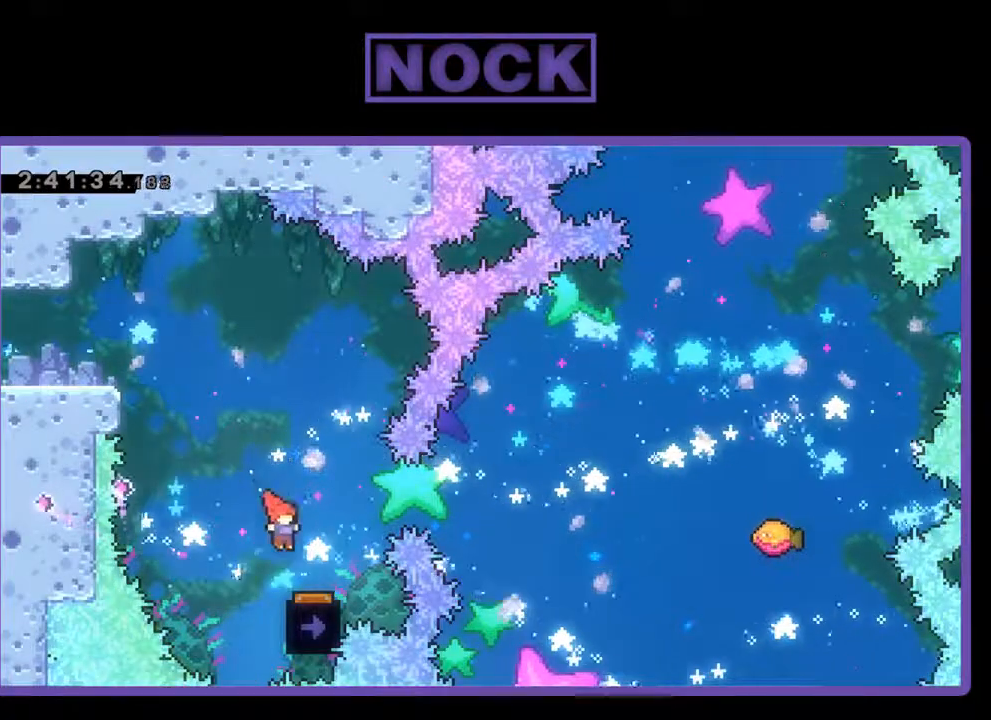
{"buttons": ["R2"], "left_stick": "center", "events": [[200, "DPAD_RIGHT", "up"], [367, "DPAD_LEFT", "down"], [500, "DPAD_LEFT", "up"]]}
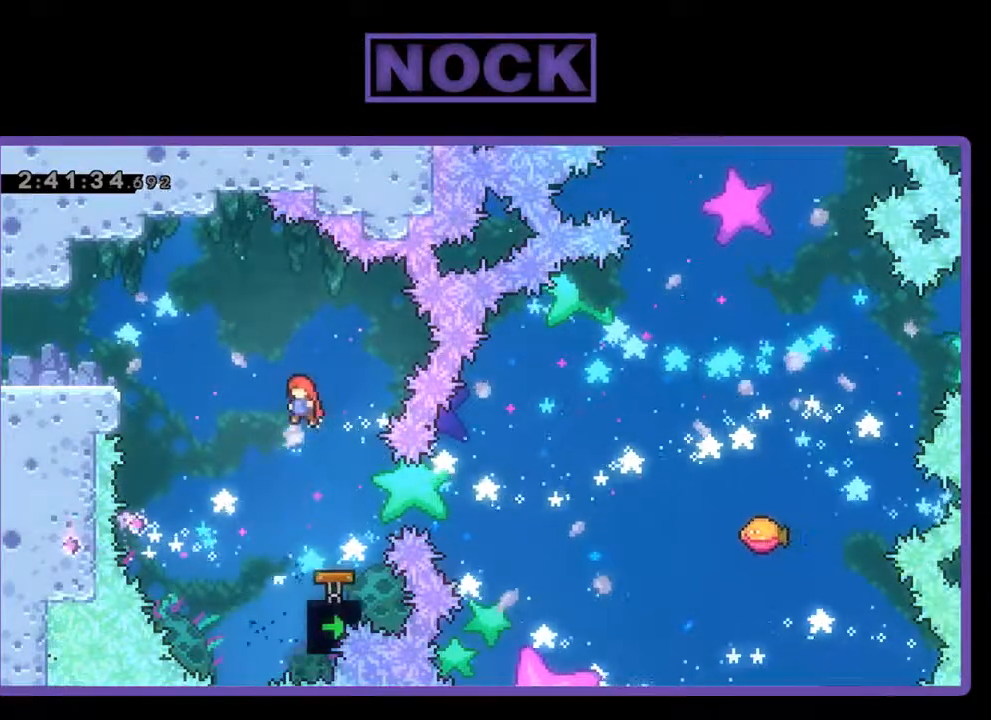
{"buttons": ["CIRCLE", "R2", "DPAD_RIGHT"], "left_stick": "center", "events": [[167, "DPAD_RIGHT", "down"], [367, "CIRCLE", "down"]]}
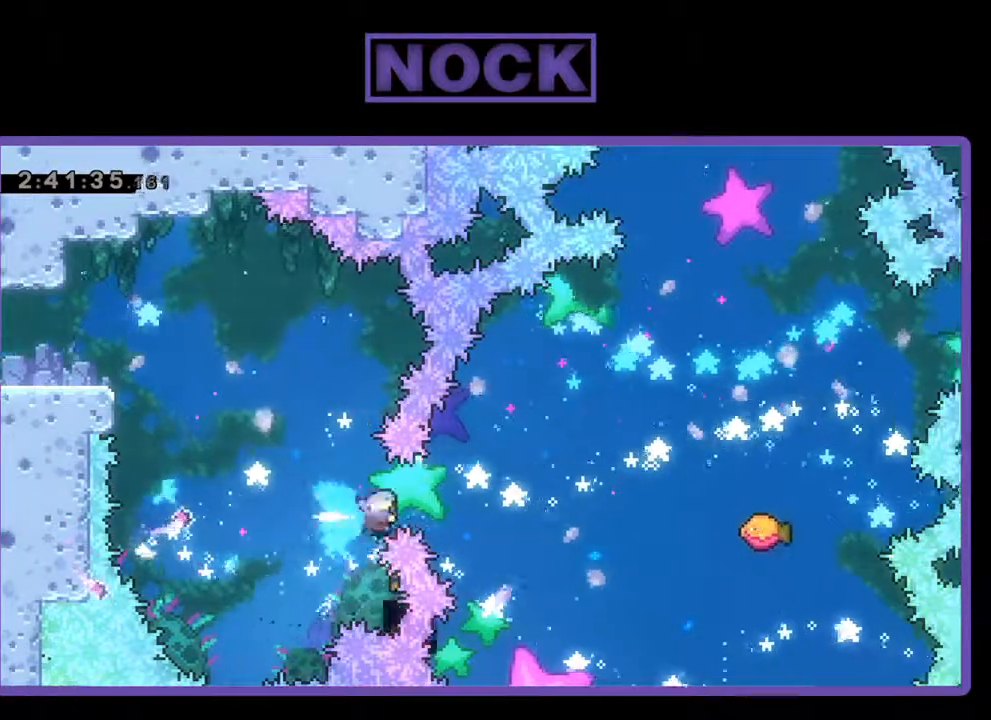
{"buttons": ["R2", "DPAD_RIGHT"], "left_stick": "center", "events": [[100, "CIRCLE", "up"], [133, "DPAD_RIGHT", "up"], [467, "DPAD_RIGHT", "down"]]}
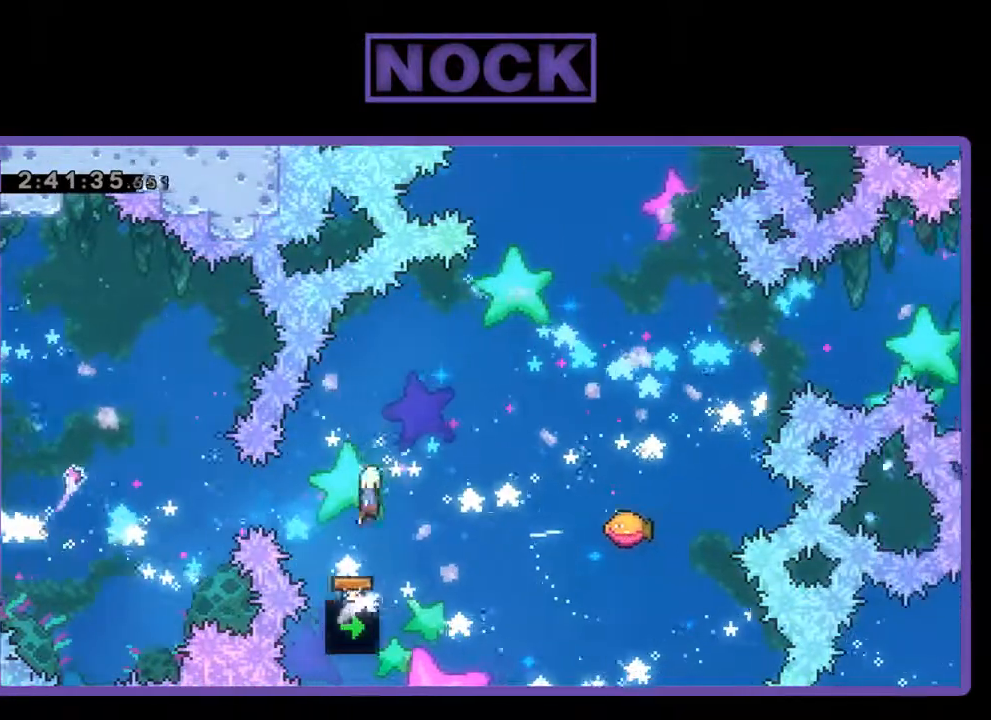
{"buttons": ["R2", "DPAD_UP", "DPAD_RIGHT"], "left_stick": "center", "events": [[167, "DPAD_UP", "down"], [400, "CIRCLE", "down"], [500, "CIRCLE", "up"]]}
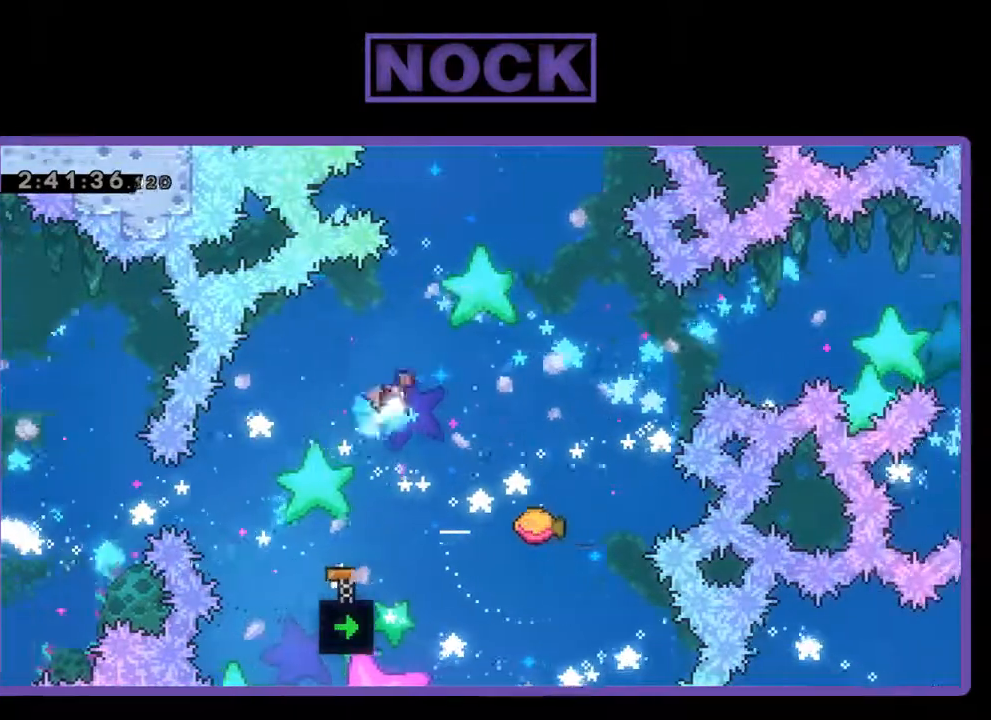
{"buttons": ["R2"], "left_stick": "center", "events": [[167, "DPAD_UP", "up"], [333, "DPAD_RIGHT", "up"]]}
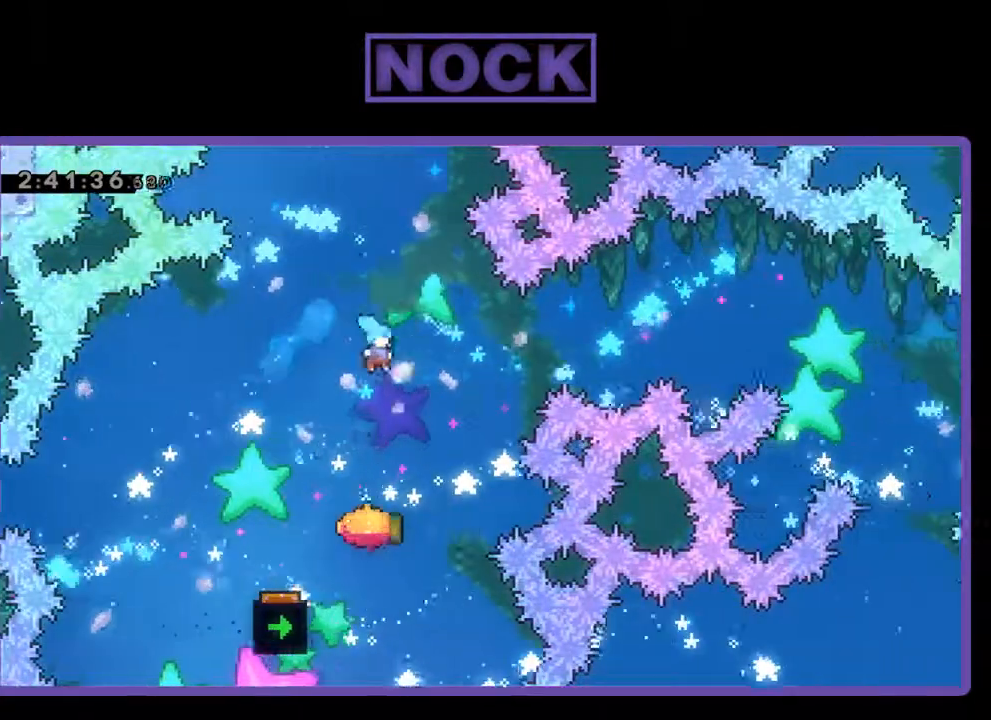
{"buttons": ["CIRCLE", "R2", "DPAD_UP", "DPAD_RIGHT"], "left_stick": "center", "events": [[300, "DPAD_UP", "down"], [367, "CIRCLE", "down"], [500, "DPAD_RIGHT", "down"]]}
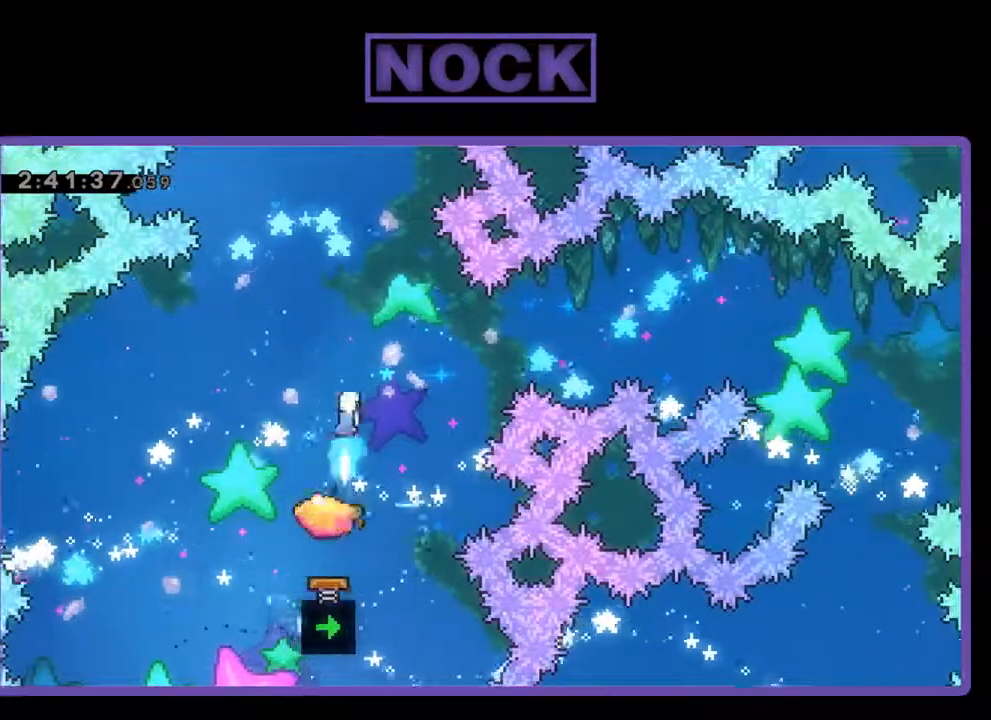
{"buttons": ["DPAD_RIGHT"], "left_stick": "center", "events": [[33, "DPAD_UP", "up"], [67, "CIRCLE", "up"], [200, "DPAD_UP", "down"], [233, "DPAD_RIGHT", "up"], [233, "DPAD_UP", "up"], [467, "DPAD_RIGHT", "down"], [467, "R2", "up"]]}
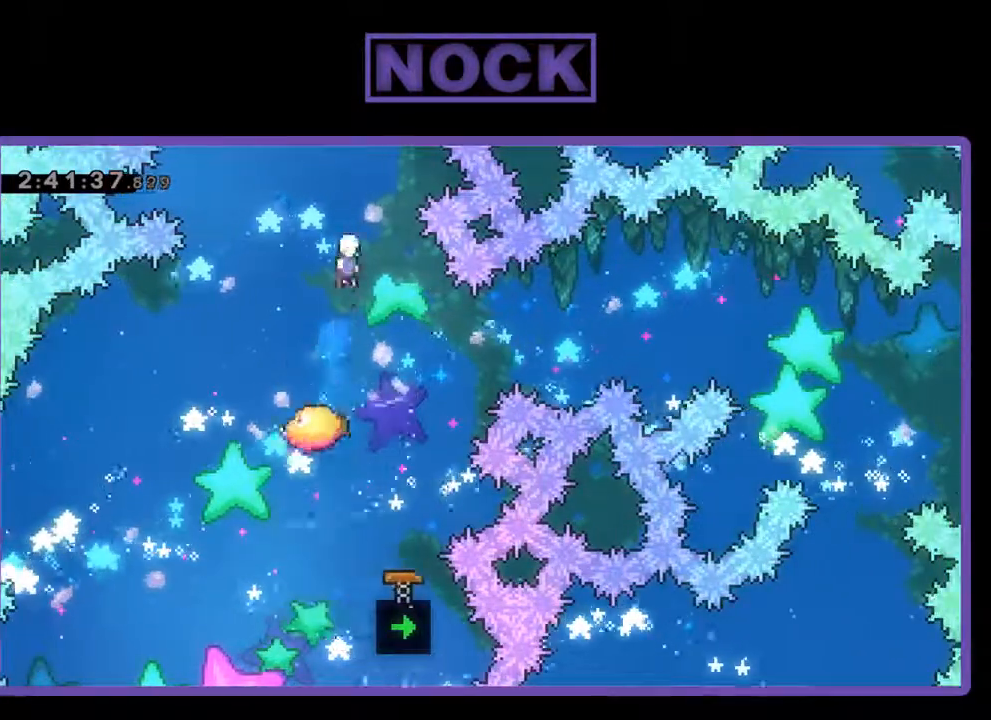
{"buttons": [], "left_stick": "center", "events": [[167, "DPAD_RIGHT", "up"]]}
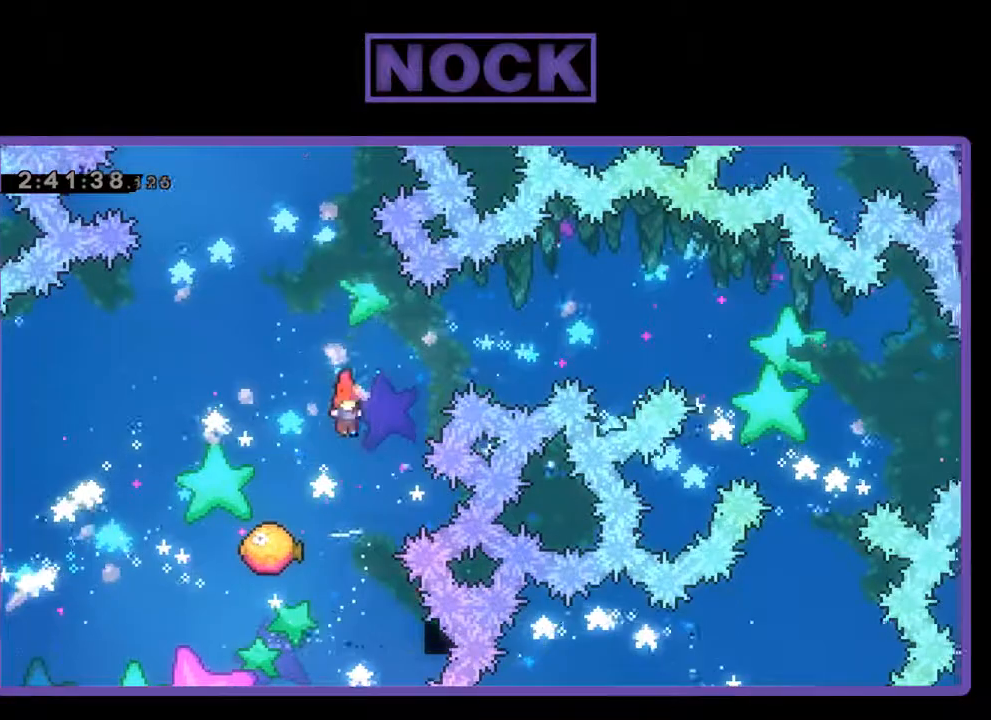
{"buttons": ["R2", "DPAD_RIGHT"], "left_stick": "center", "events": [[33, "DPAD_LEFT", "down"], [33, "R2", "down"], [67, "CIRCLE", "down"], [233, "CIRCLE", "up"], [267, "DPAD_LEFT", "up"], [467, "DPAD_RIGHT", "down"]]}
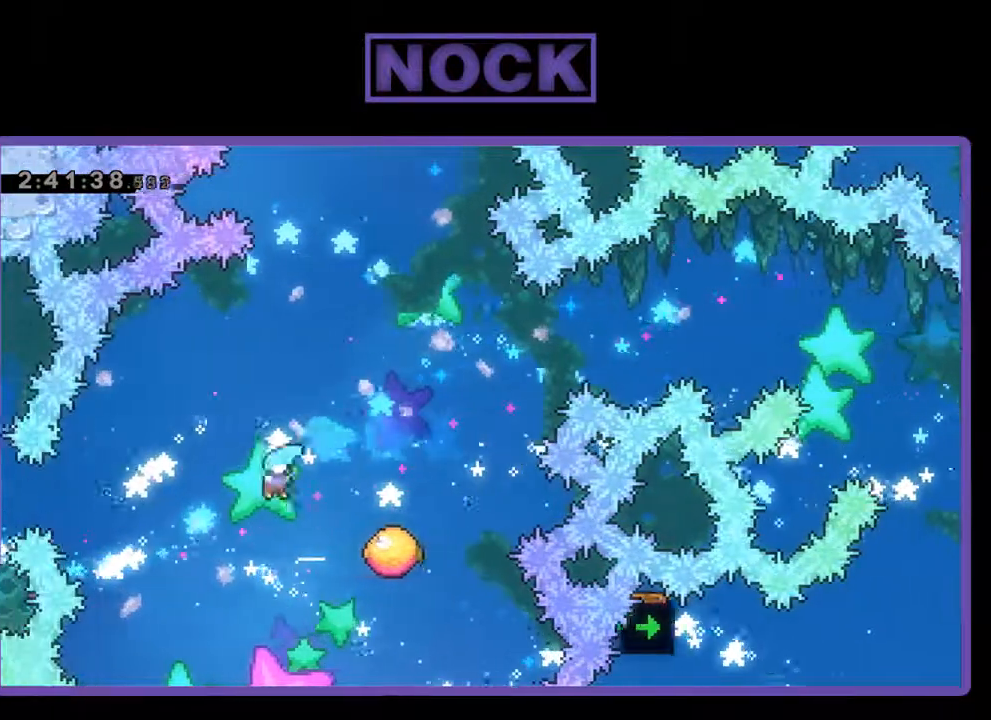
{"buttons": ["R2", "DPAD_UP", "DPAD_RIGHT"], "left_stick": "center", "events": [[167, "CIRCLE", "down"], [367, "DPAD_UP", "down"], [467, "CIRCLE", "up"]]}
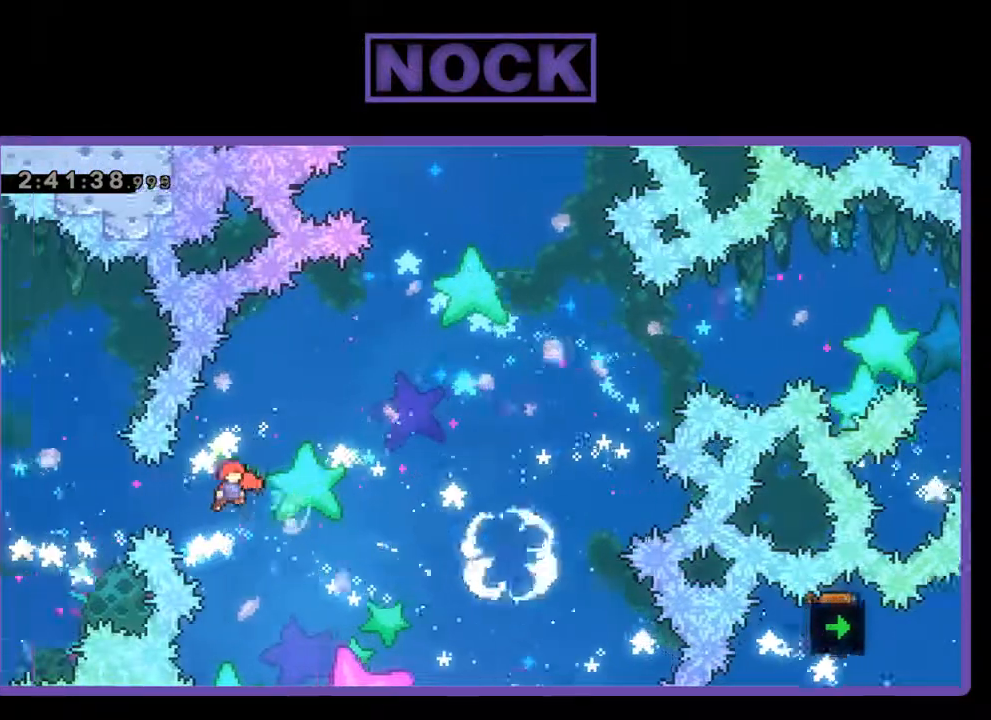
{"buttons": ["CIRCLE", "R2", "DPAD_UP", "DPAD_LEFT"], "left_stick": "center", "events": [[33, "DPAD_UP", "up"], [133, "DPAD_RIGHT", "up"], [300, "DPAD_LEFT", "down"], [400, "CIRCLE", "down"], [433, "DPAD_UP", "down"]]}
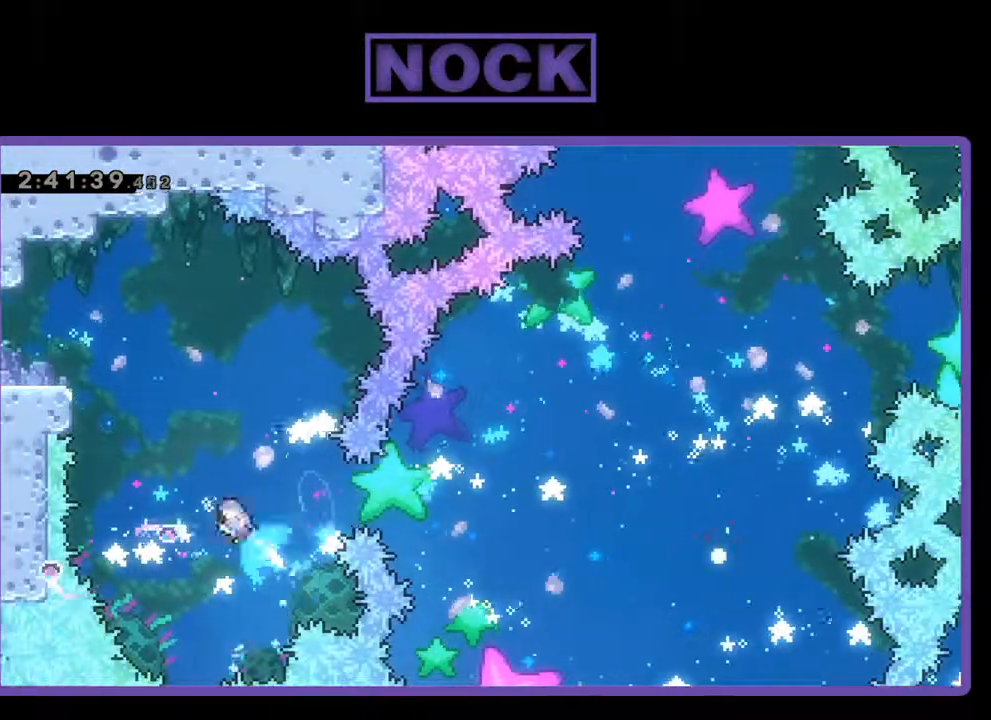
{"buttons": ["CIRCLE", "R2", "DPAD_UP", "DPAD_LEFT"], "left_stick": "center", "events": [[233, "CIRCLE", "up"], [467, "CIRCLE", "down"]]}
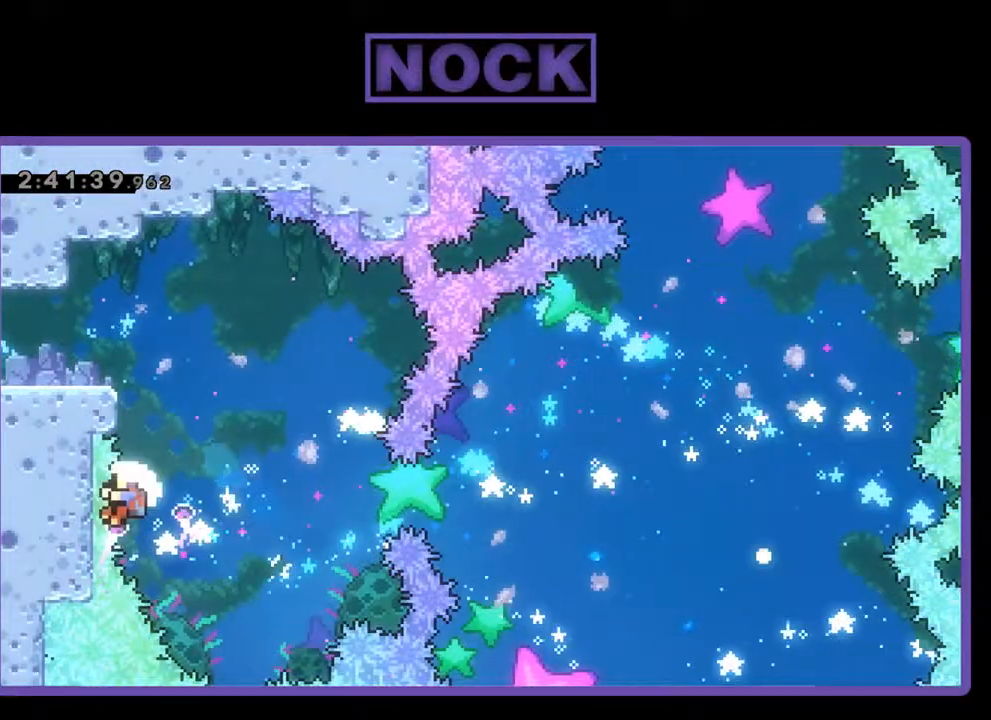
{"buttons": [], "left_stick": "center", "events": [[167, "CIRCLE", "up"], [300, "DPAD_LEFT", "up"], [333, "DPAD_UP", "up"], [433, "R2", "up"]]}
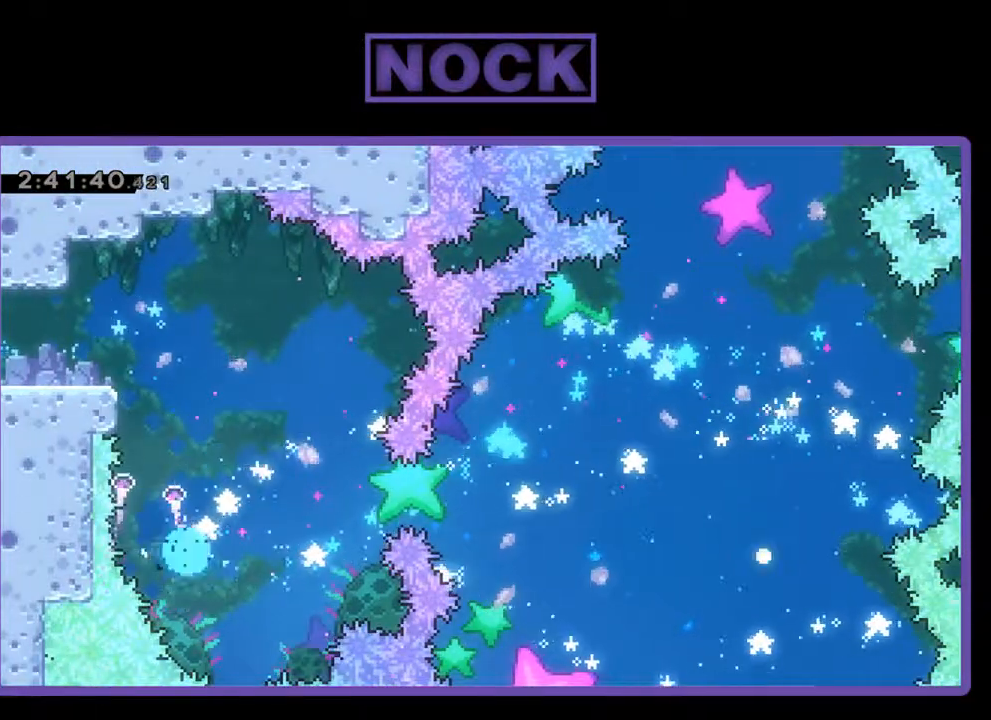
{"buttons": [], "left_stick": "center", "events": []}
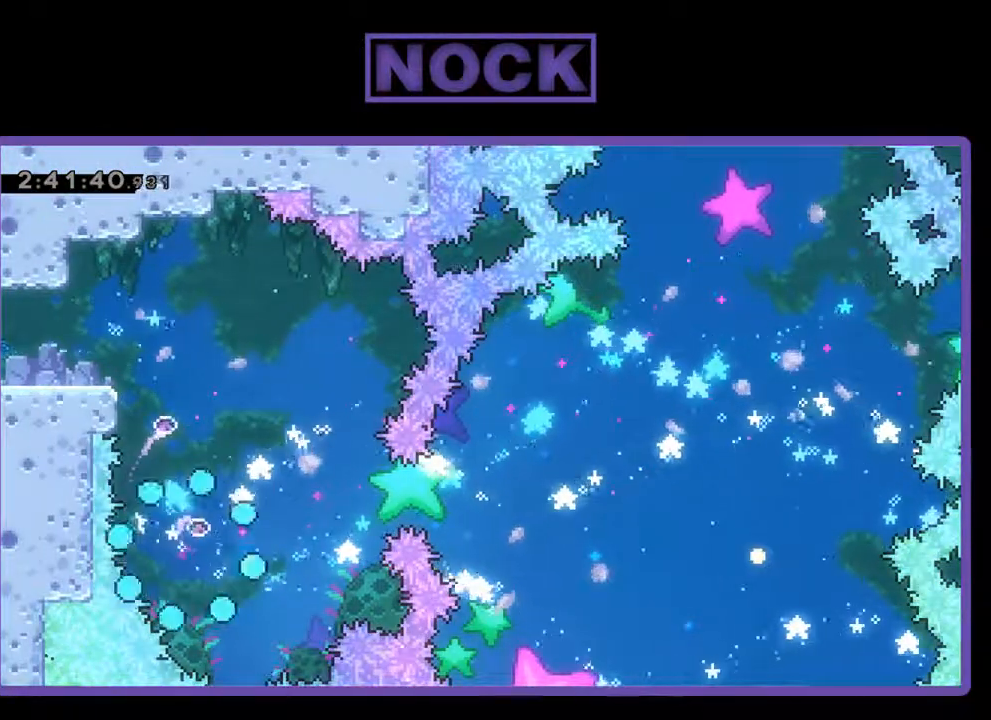
{"buttons": [], "left_stick": "center", "events": []}
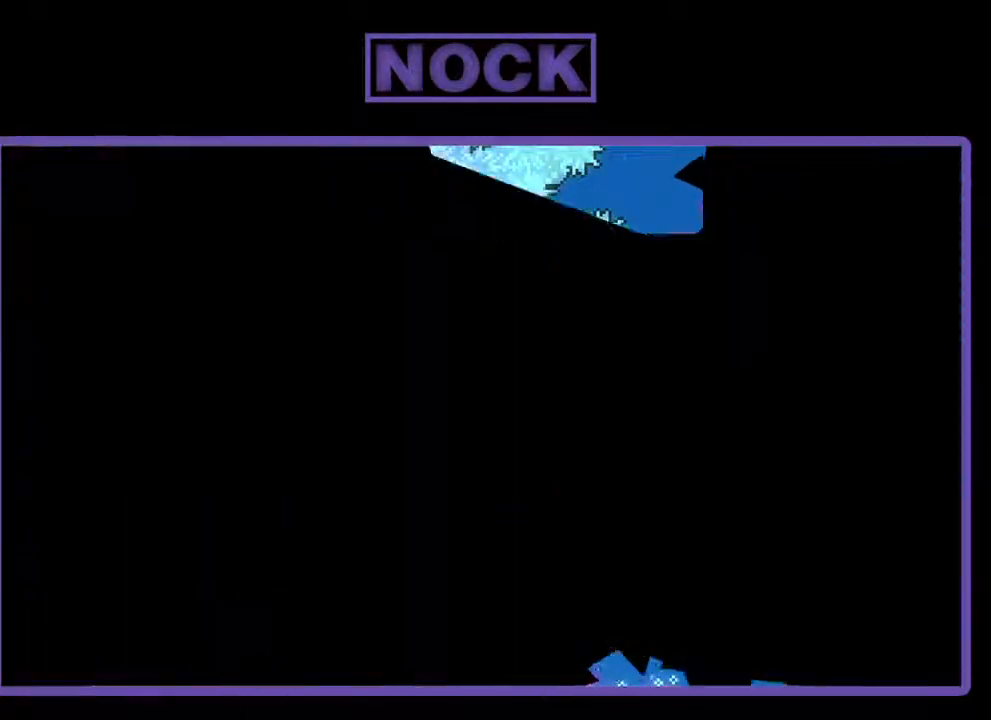
{"buttons": [], "left_stick": "center", "events": []}
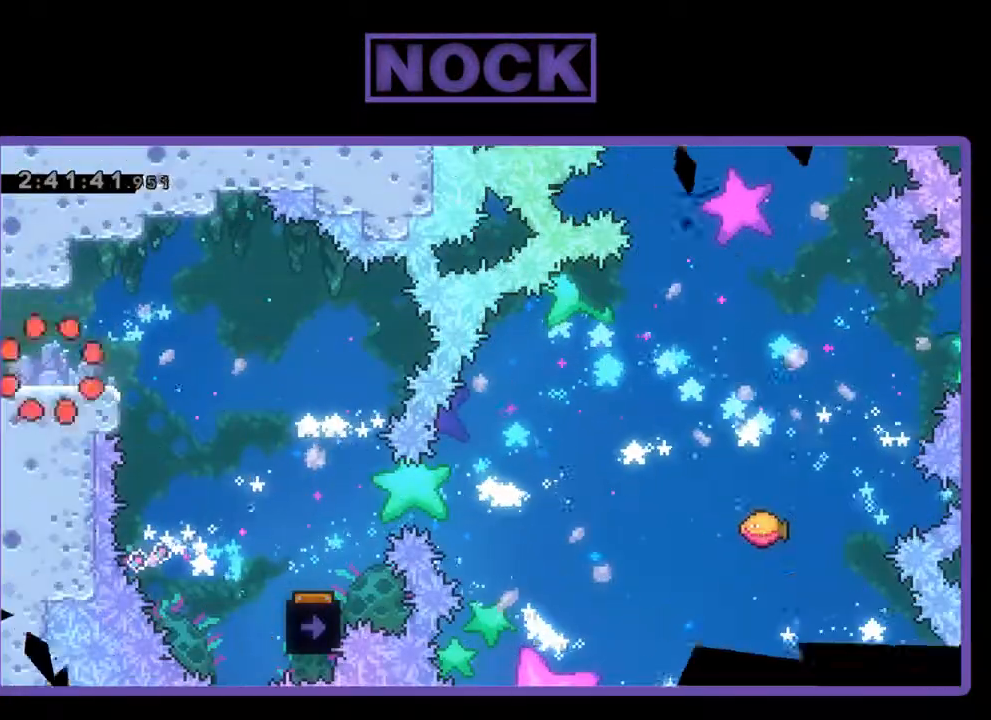
{"buttons": ["R2"], "left_stick": "center", "events": [[367, "R2", "down"]]}
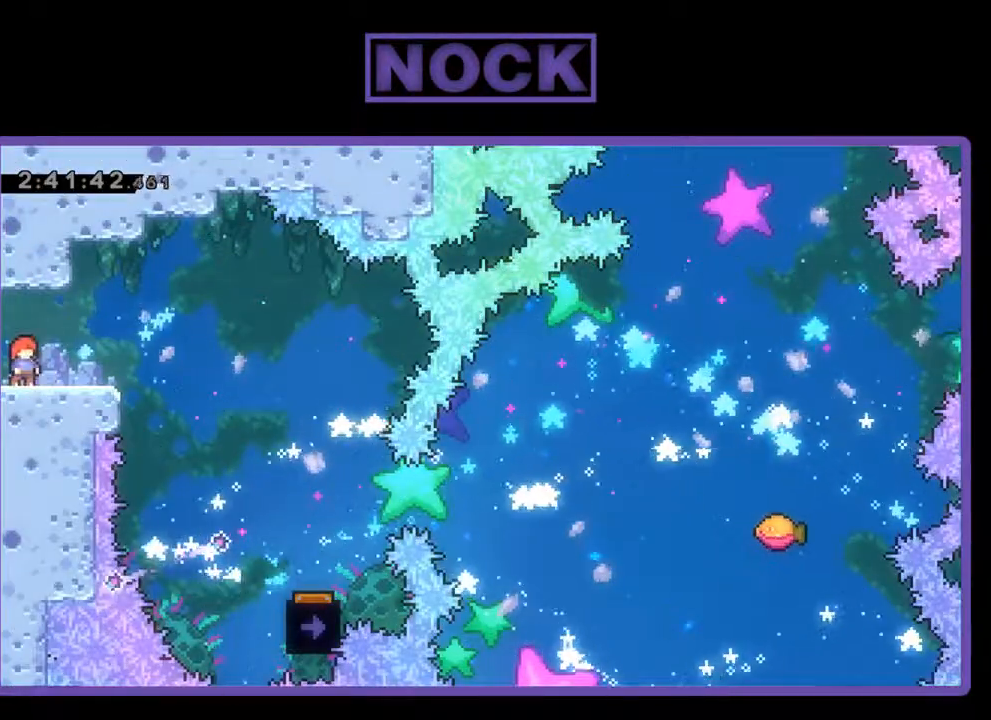
{"buttons": ["R2", "DPAD_RIGHT"], "left_stick": "center", "events": [[100, "DPAD_RIGHT", "down"], [267, "CROSS", "down"], [433, "CROSS", "up"]]}
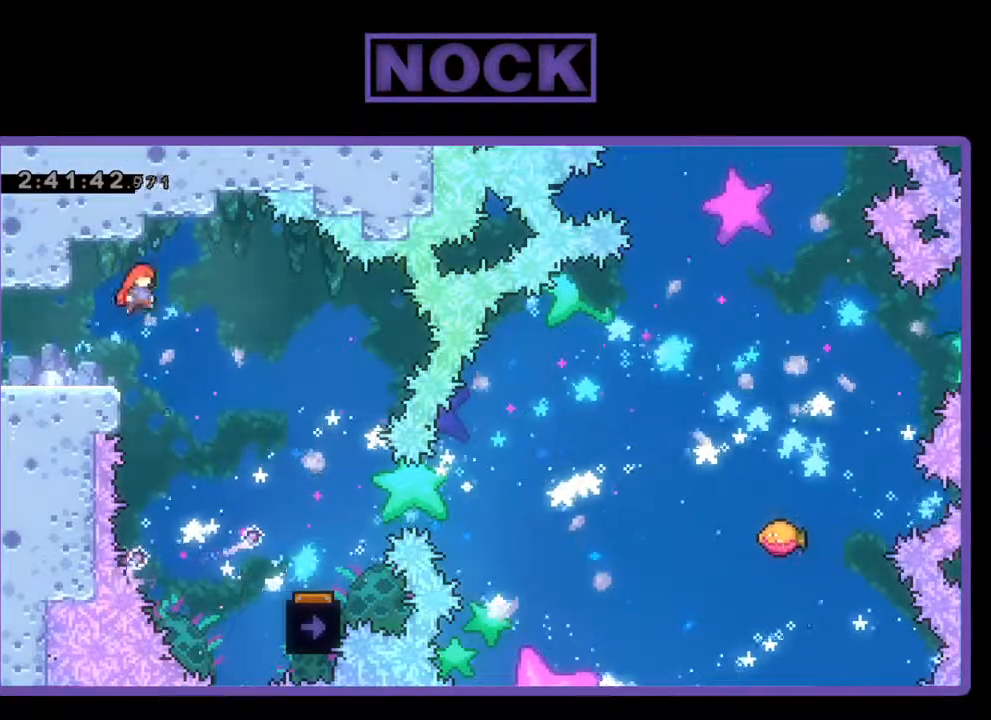
{"buttons": ["R2", "DPAD_RIGHT"], "left_stick": "center", "events": []}
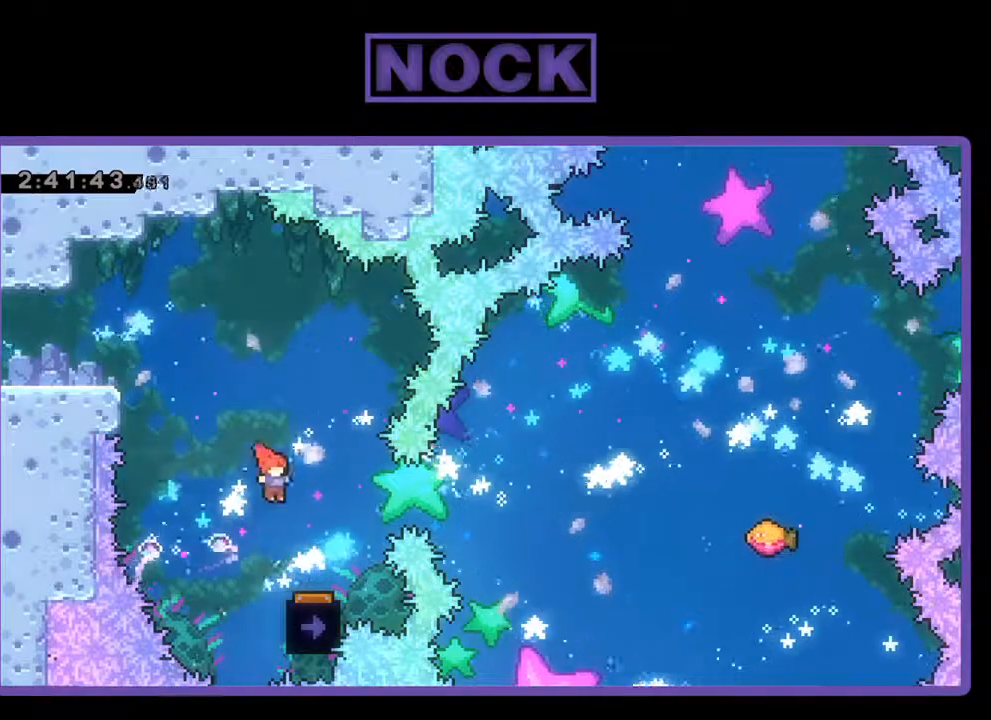
{"buttons": ["R2"], "left_stick": "center", "events": [[100, "DPAD_RIGHT", "up"]]}
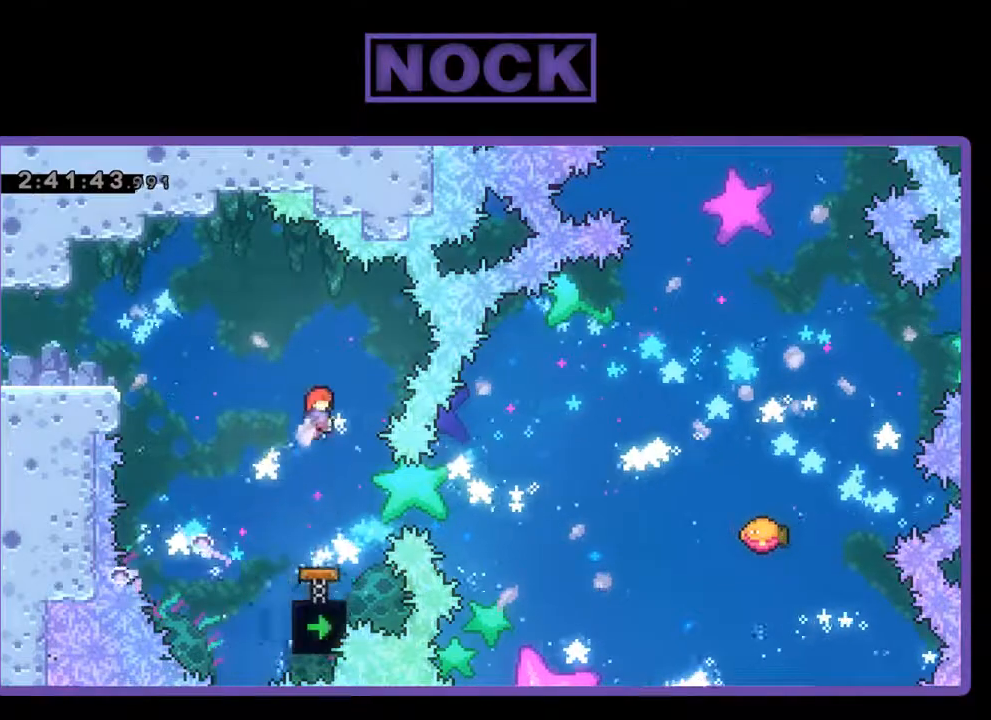
{"buttons": ["R2"], "left_stick": "center", "events": [[267, "DPAD_RIGHT", "down"], [300, "CIRCLE", "down"], [467, "CIRCLE", "up"], [500, "DPAD_RIGHT", "up"]]}
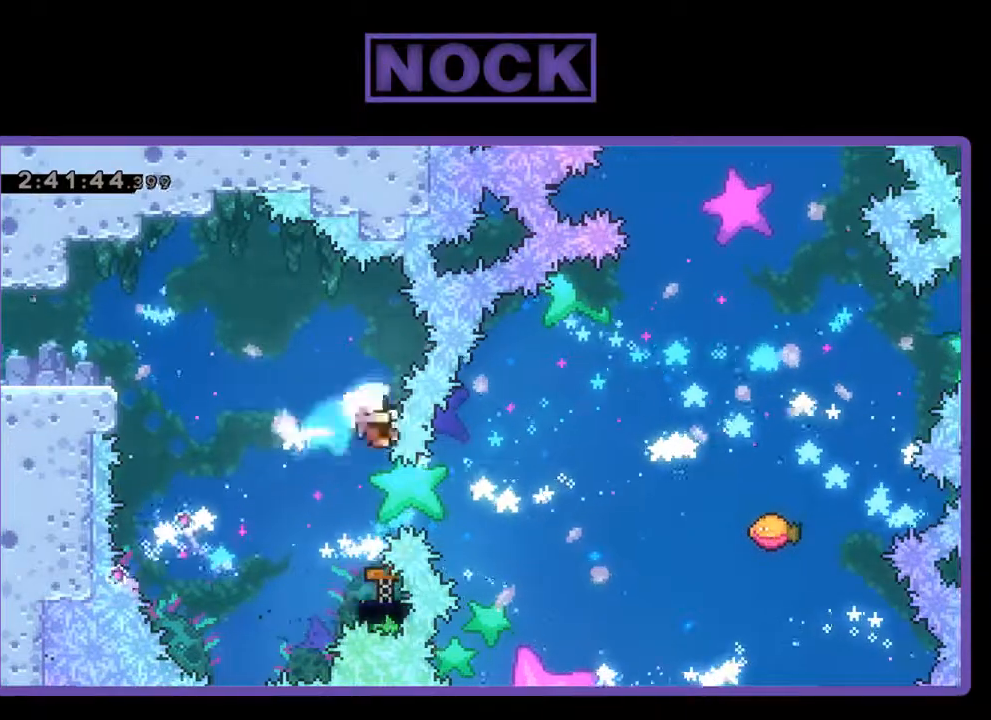
{"buttons": [], "left_stick": "center", "events": [[367, "R2", "up"]]}
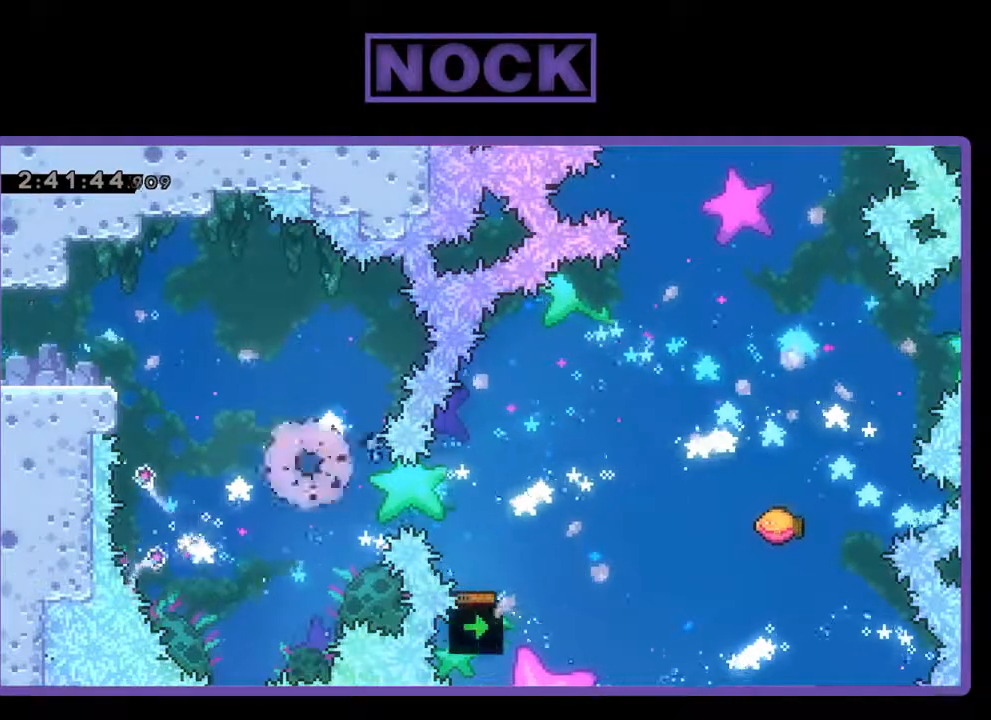
{"buttons": [], "left_stick": "center", "events": []}
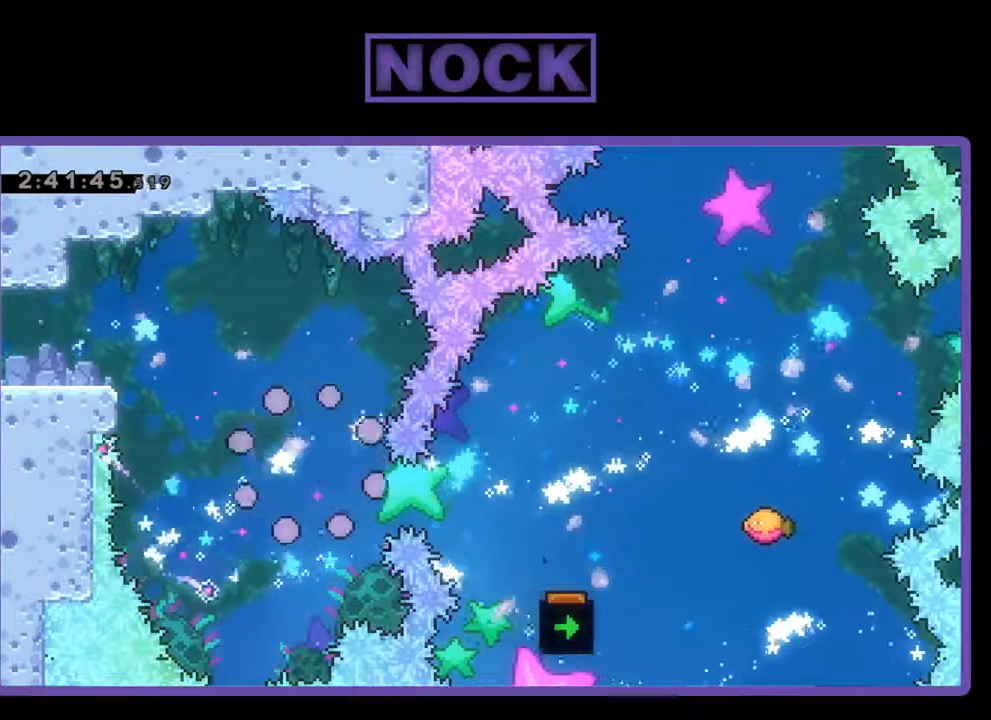
{"buttons": ["R2"], "left_stick": "center", "events": [[433, "R2", "down"]]}